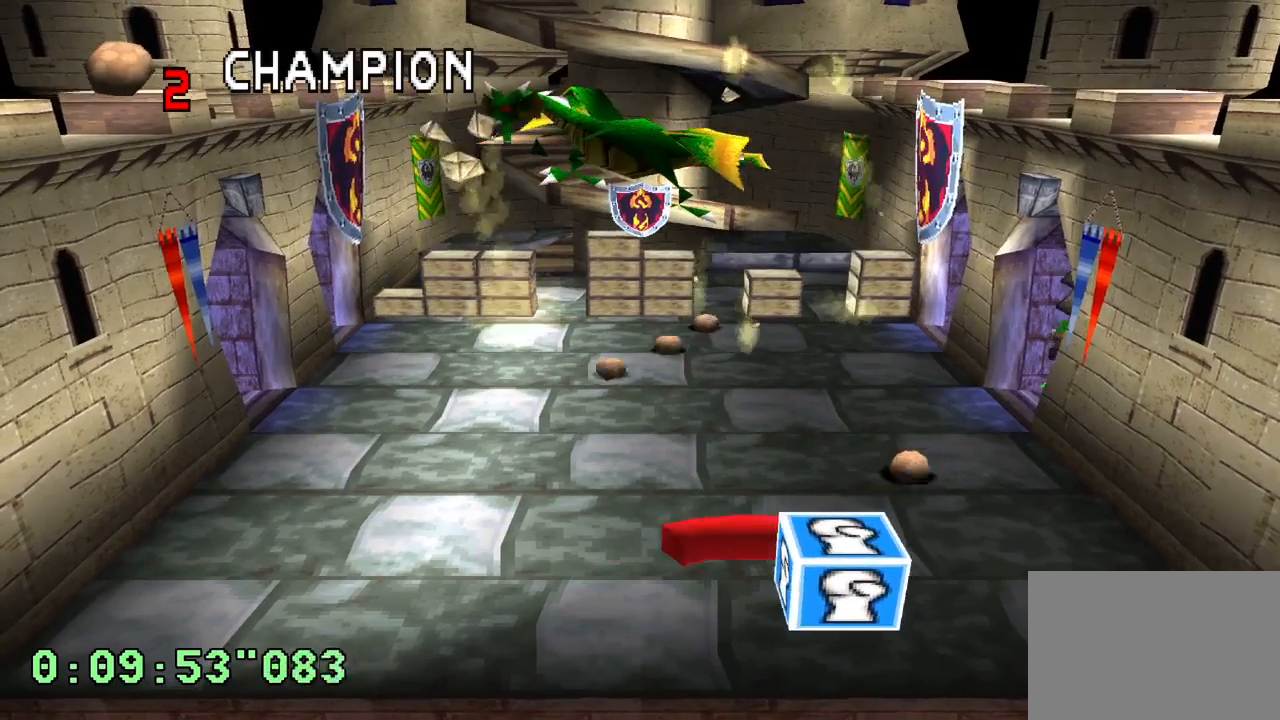
Gameplay with a controller (PlayStation layout); each line is a JSON object with the inputs held at the frame after it. "events" lists button and stick changes between this image and that frame as [ms after this image, input, new state], when the widget could be followed in between. Not read: L3 R3.
{"buttons": [], "left_stick": "center", "right_stick": "center", "events": [[83, "DPAD_RIGHT", "up"]]}
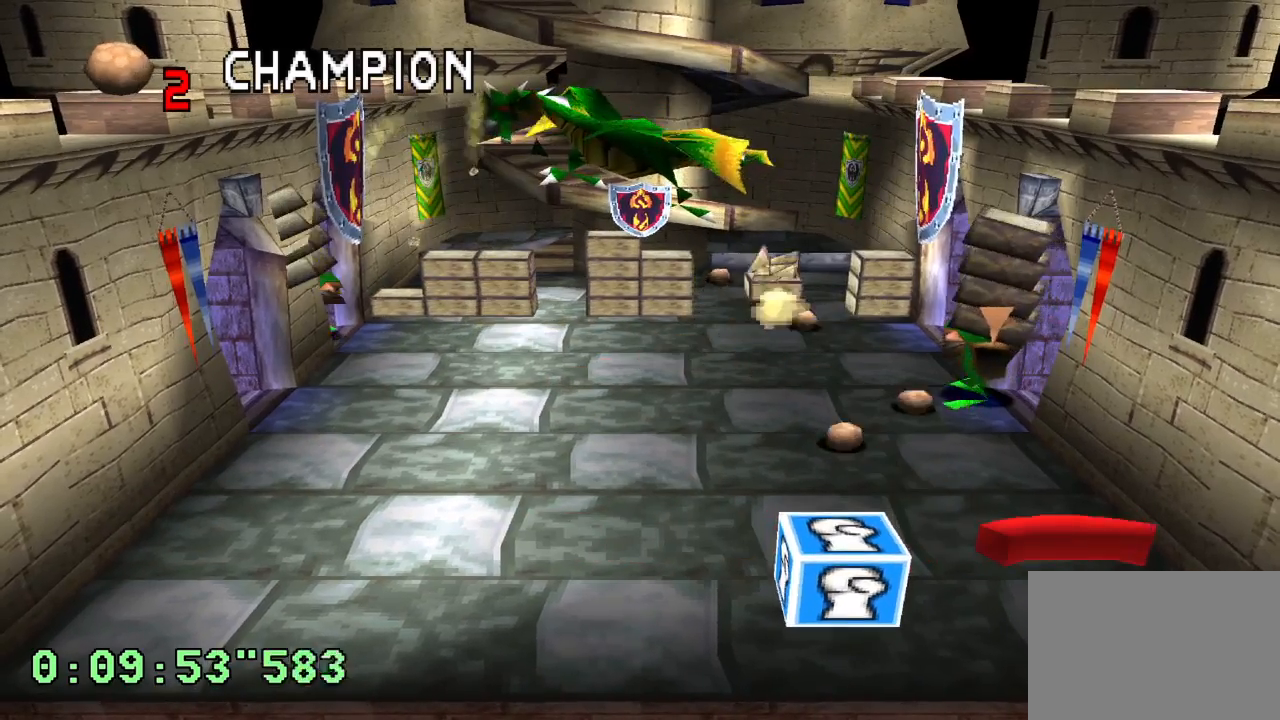
{"buttons": ["DPAD_LEFT"], "left_stick": "center", "right_stick": "center", "events": [[317, "DPAD_LEFT", "down"]]}
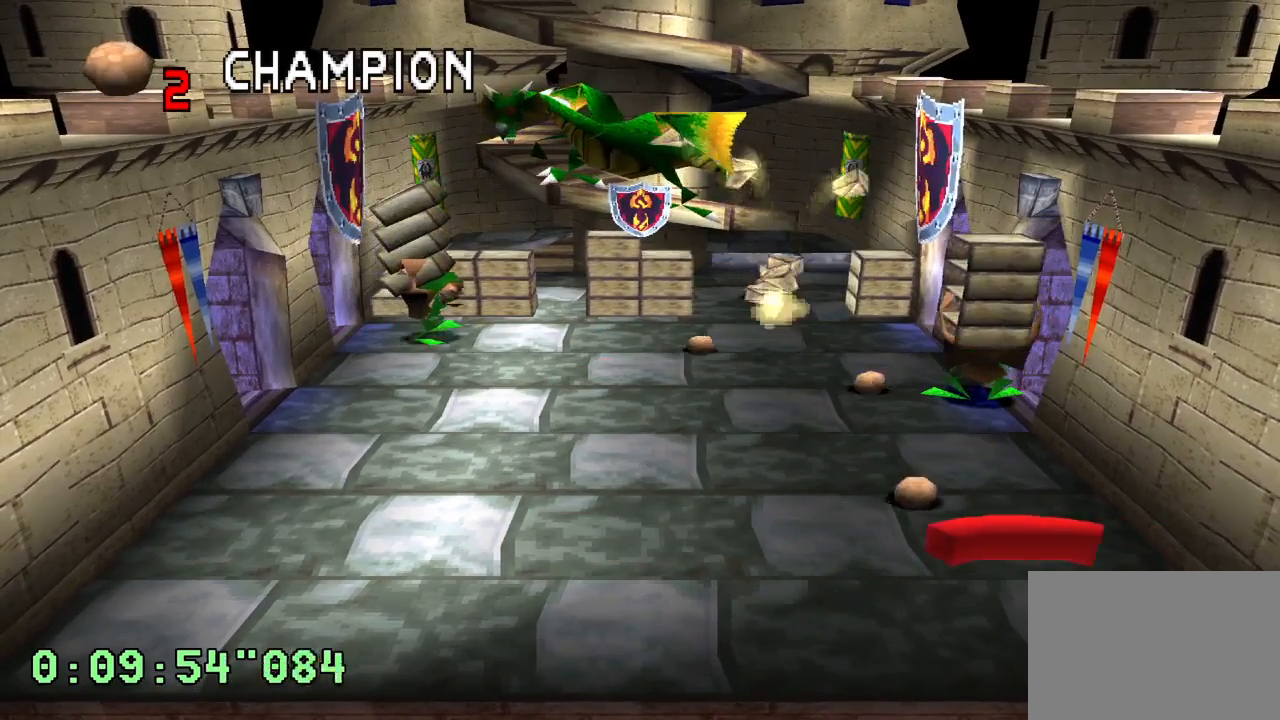
{"buttons": [], "left_stick": "center", "right_stick": "center", "events": [[50, "DPAD_LEFT", "up"], [267, "DPAD_LEFT", "down"], [450, "DPAD_LEFT", "up"]]}
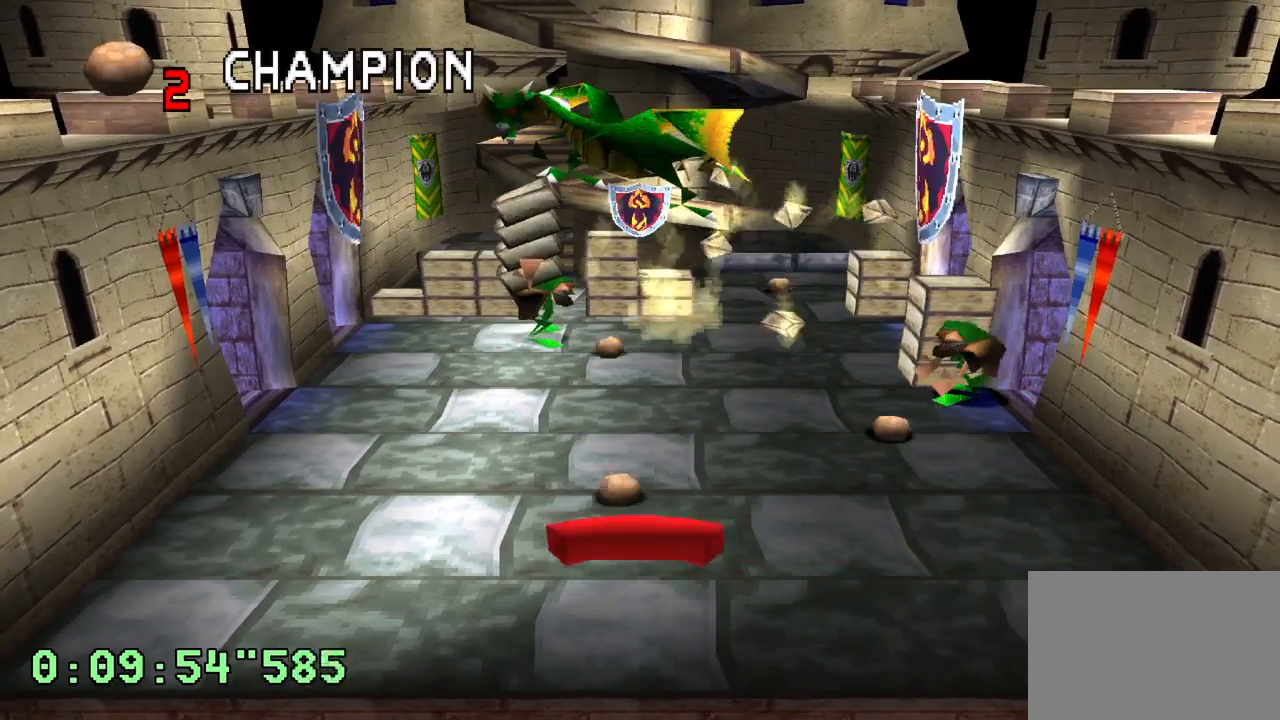
{"buttons": ["DPAD_LEFT"], "left_stick": "center", "right_stick": "center", "events": [[100, "DPAD_RIGHT", "down"], [317, "DPAD_RIGHT", "up"], [417, "DPAD_LEFT", "down"]]}
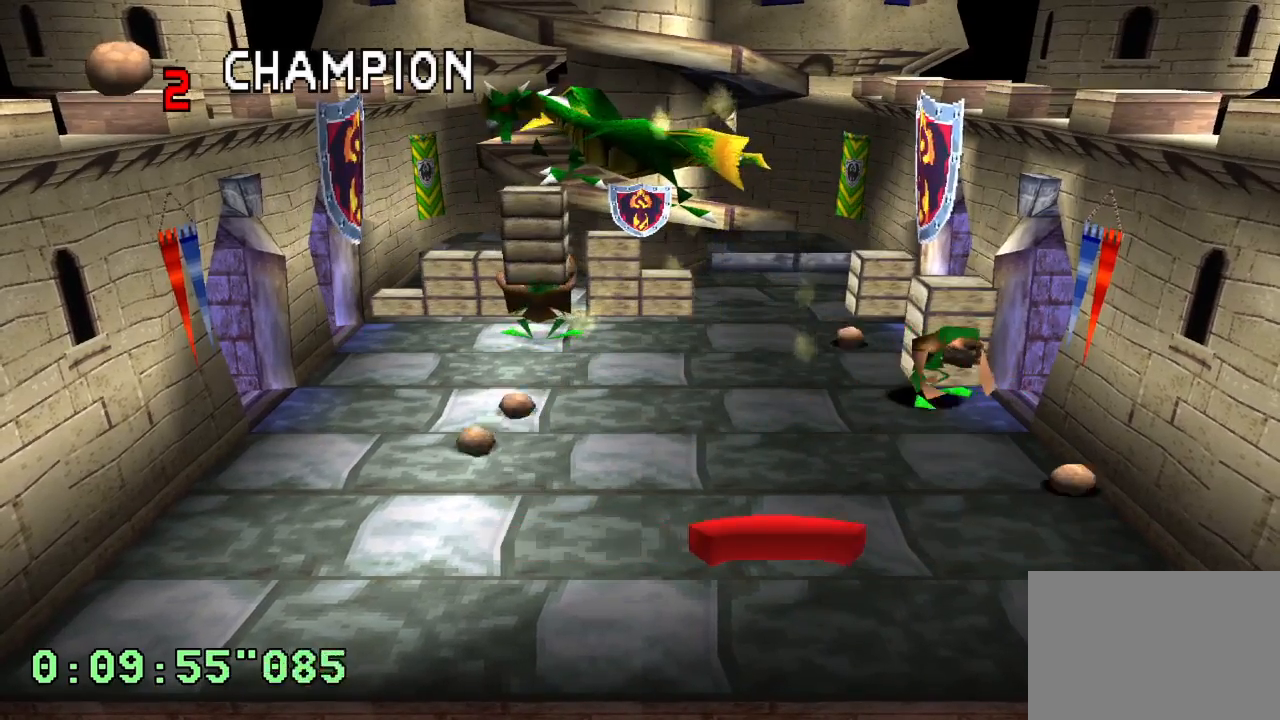
{"buttons": [], "left_stick": "center", "right_stick": "center", "events": [[417, "DPAD_LEFT", "up"]]}
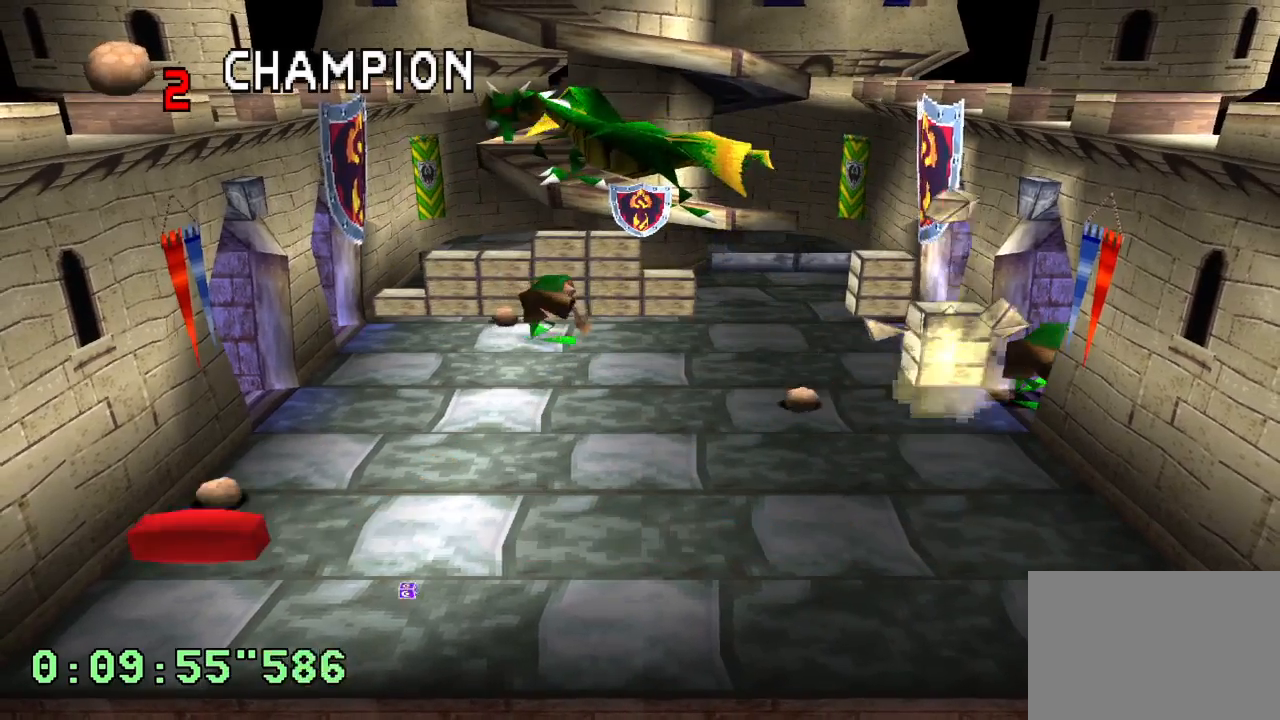
{"buttons": [], "left_stick": "center", "right_stick": "center", "events": [[17, "DPAD_RIGHT", "down"], [167, "DPAD_RIGHT", "up"]]}
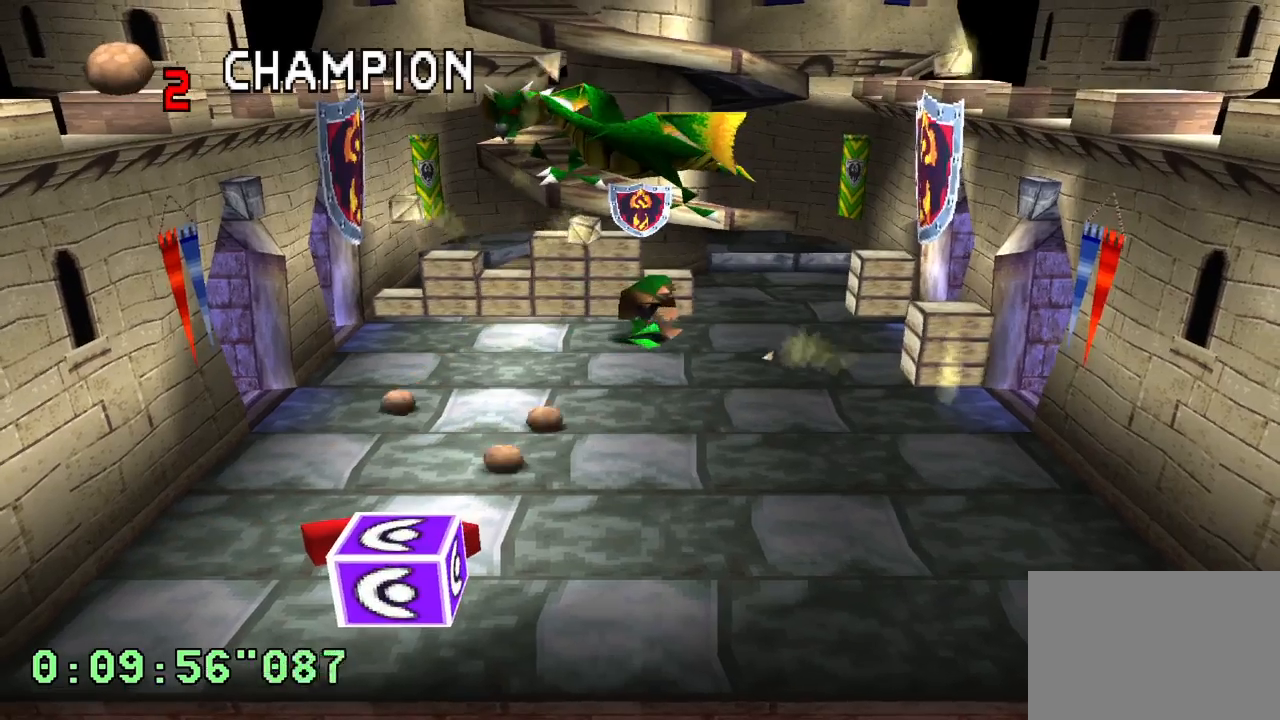
{"buttons": ["DPAD_RIGHT"], "left_stick": "center", "right_stick": "center", "events": [[33, "DPAD_LEFT", "down"], [267, "DPAD_LEFT", "up"], [367, "DPAD_RIGHT", "down"]]}
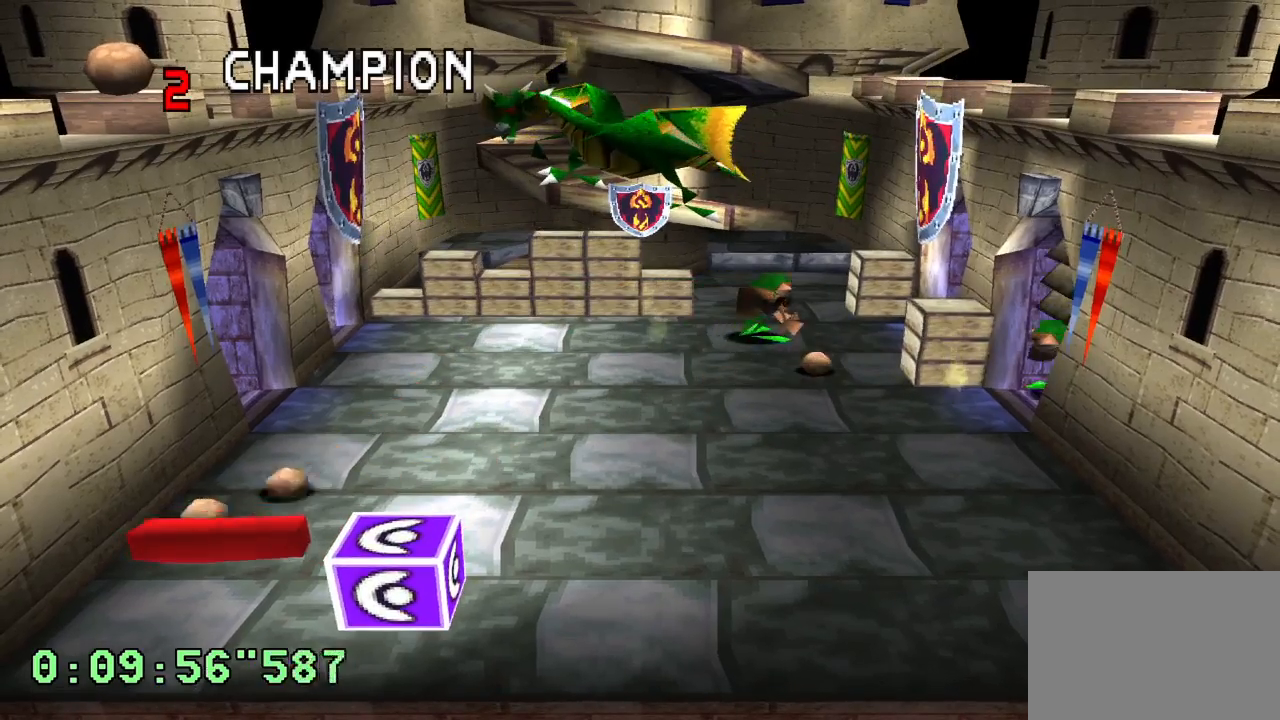
{"buttons": [], "left_stick": "center", "right_stick": "center", "events": [[117, "DPAD_RIGHT", "up"]]}
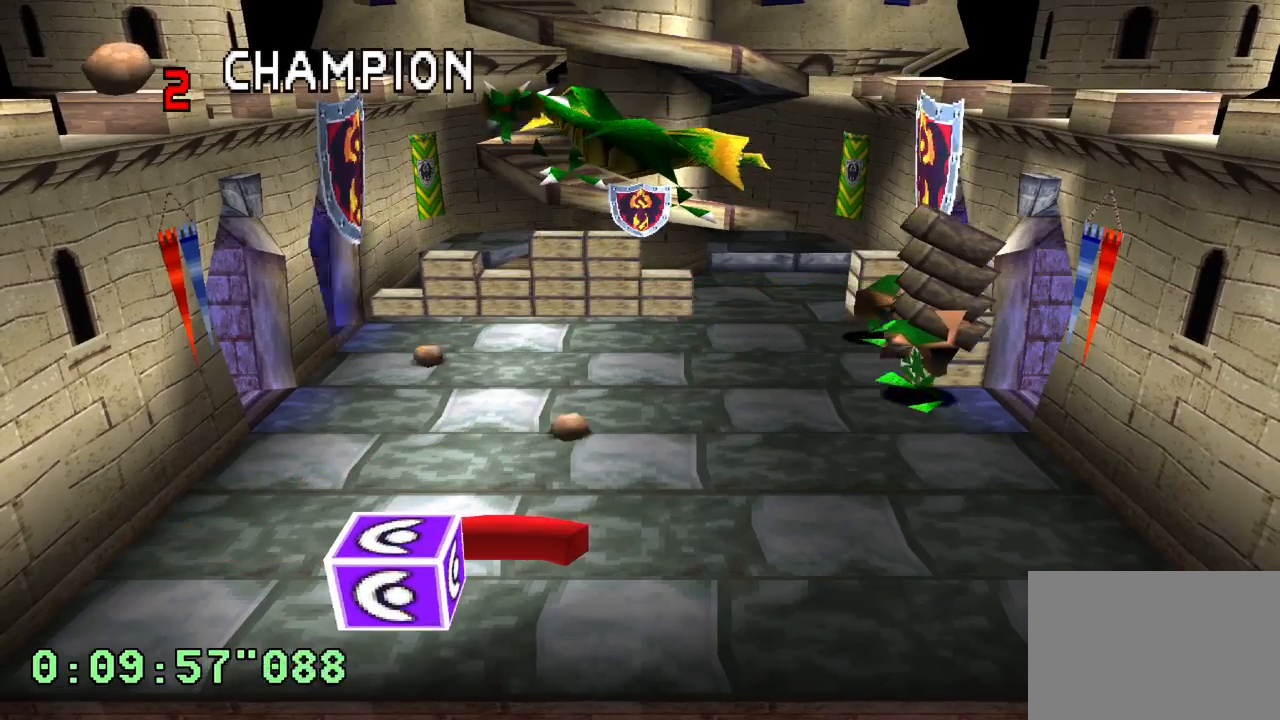
{"buttons": [], "left_stick": "center", "right_stick": "center", "events": [[83, "SQUARE", "down"], [217, "SQUARE", "up"]]}
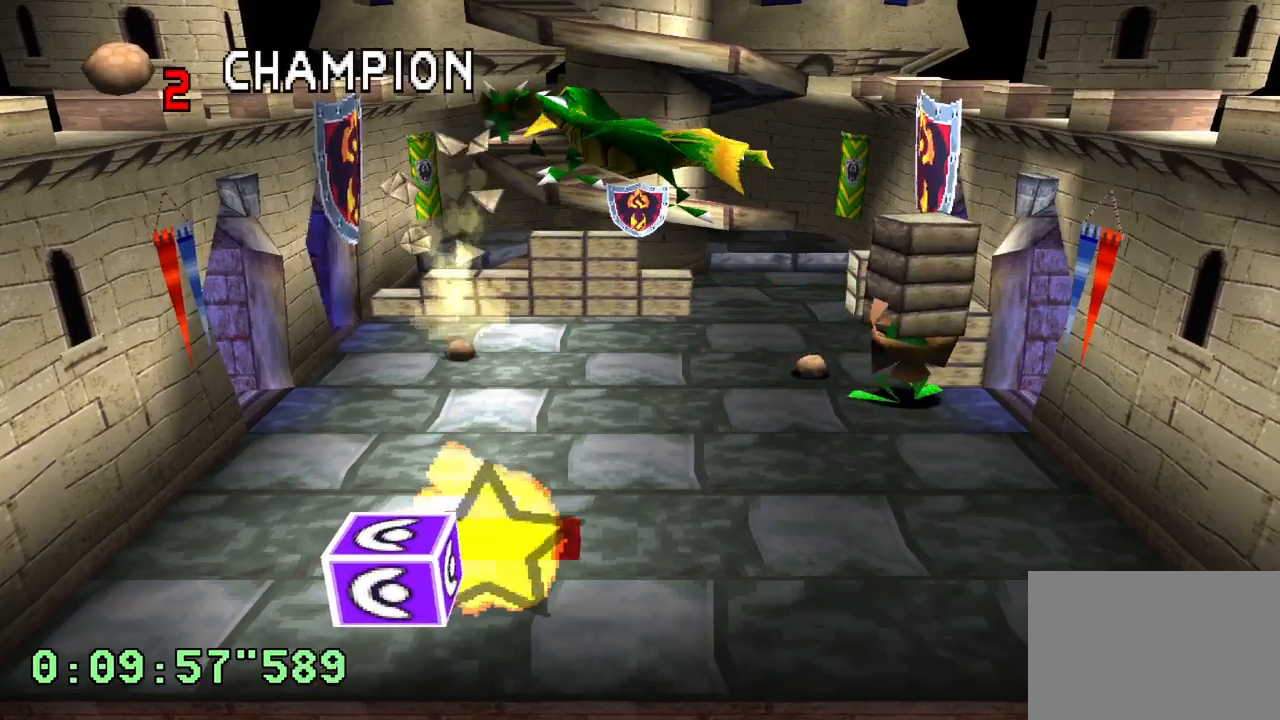
{"buttons": ["R1", "R2"], "left_stick": "center", "right_stick": "center", "events": [[17, "DPAD_LEFT", "down"], [150, "DPAD_LEFT", "up"], [417, "R1", "down"], [417, "R2", "down"]]}
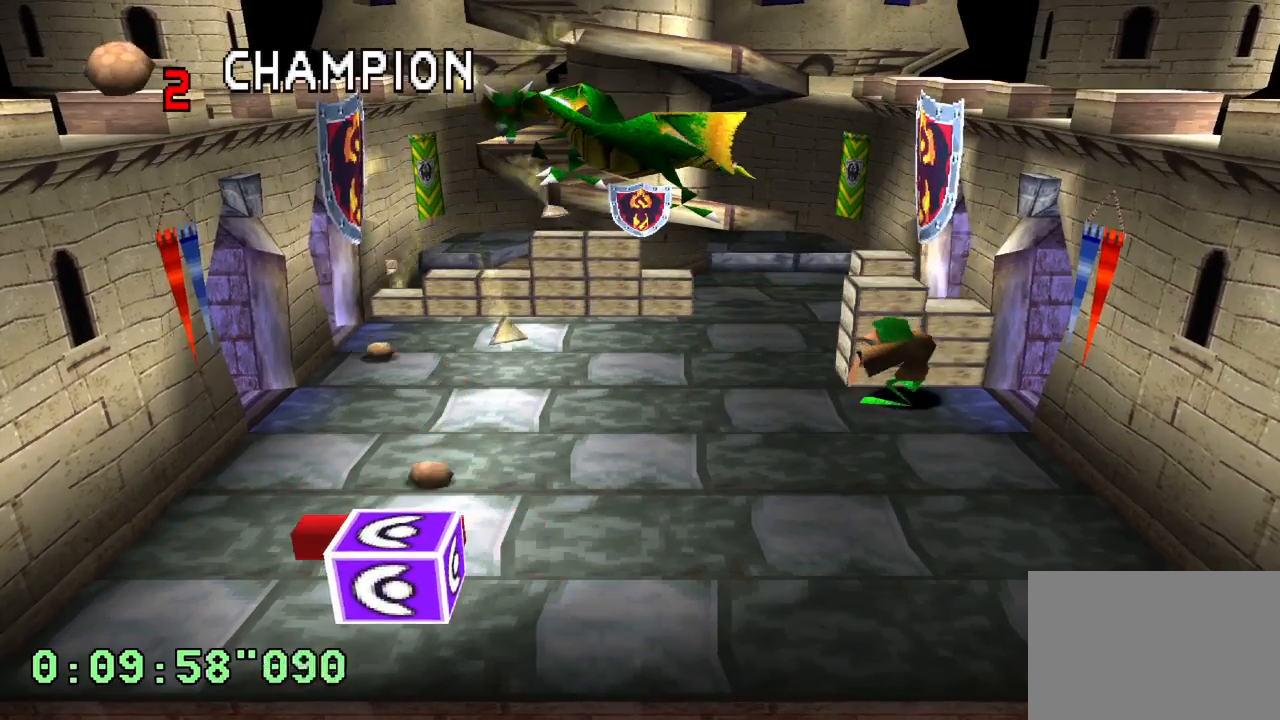
{"buttons": [], "left_stick": "center", "right_stick": "center", "events": [[133, "DPAD_RIGHT", "down"], [317, "R1", "up"], [350, "DPAD_RIGHT", "up"], [350, "R2", "up"]]}
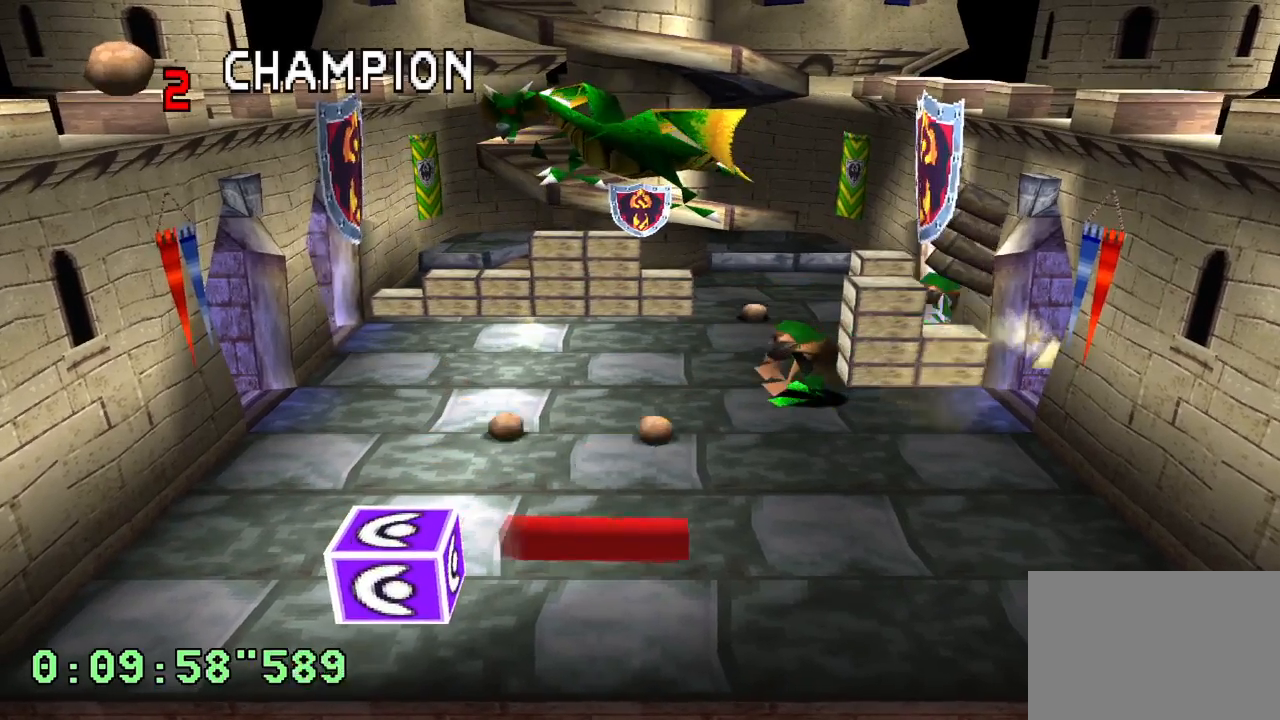
{"buttons": ["L2"], "left_stick": "center", "right_stick": "center", "events": [[50, "DPAD_RIGHT", "down"], [117, "L2", "down"], [217, "DPAD_RIGHT", "up"]]}
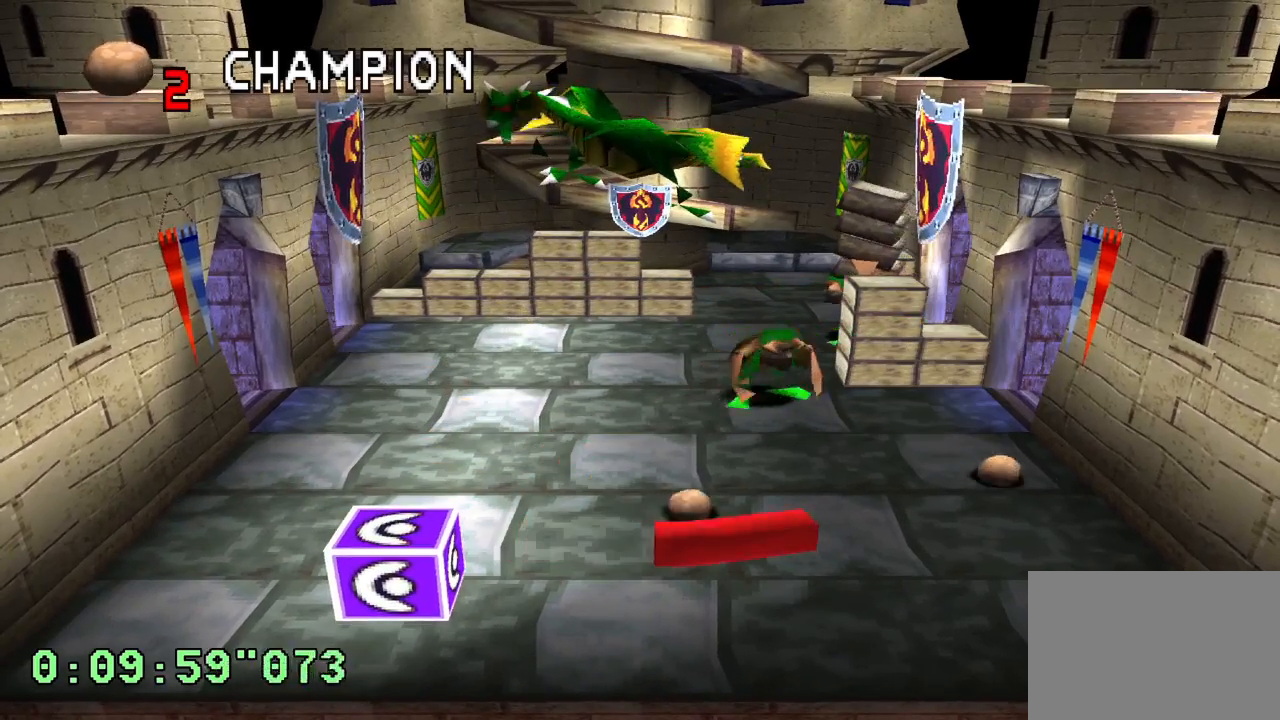
{"buttons": ["L2"], "left_stick": "center", "right_stick": "center", "events": [[83, "DPAD_RIGHT", "down"], [250, "DPAD_RIGHT", "up"]]}
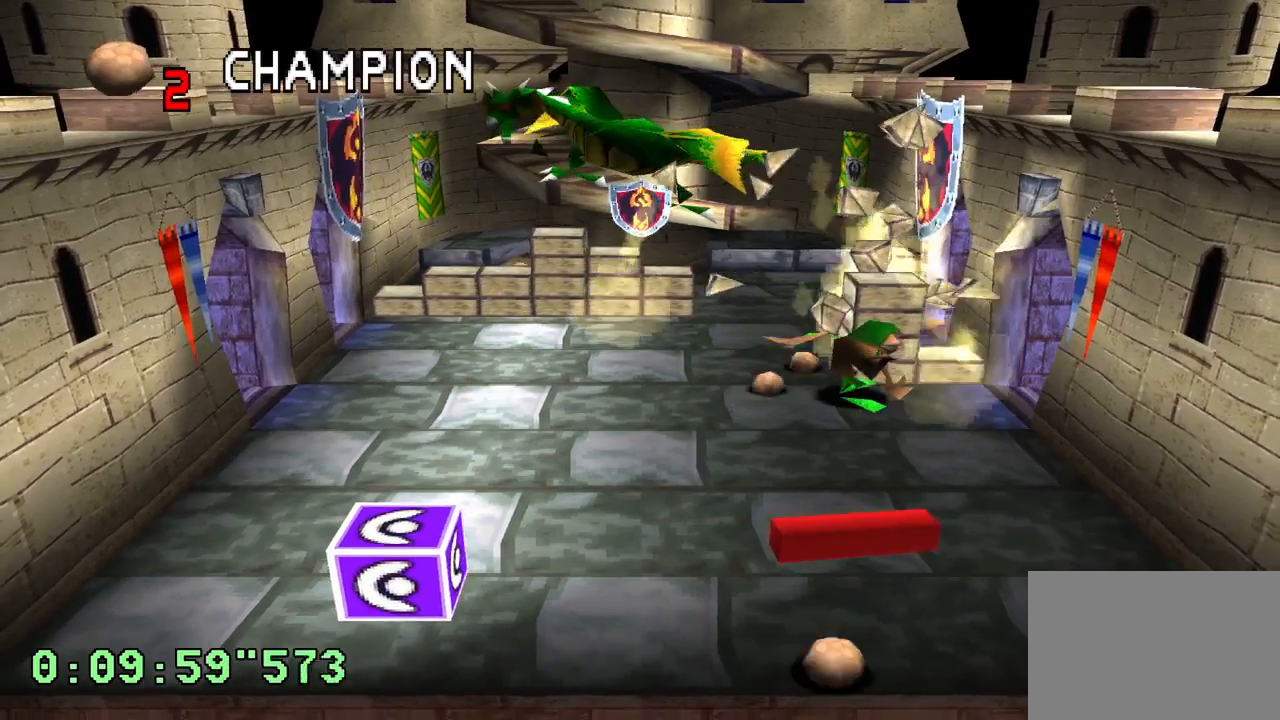
{"buttons": ["DPAD_LEFT"], "left_stick": "center", "right_stick": "center", "events": [[200, "L2", "up"], [350, "DPAD_LEFT", "down"]]}
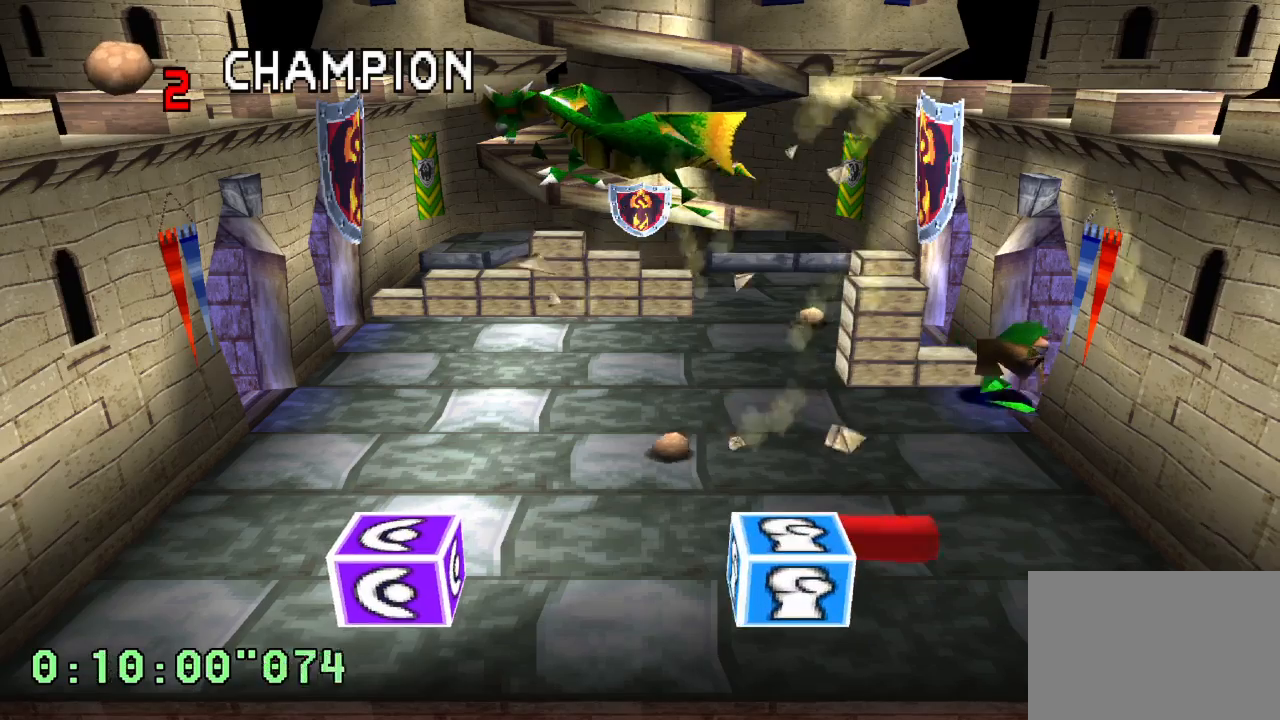
{"buttons": ["R2"], "left_stick": "center", "right_stick": "center", "events": [[33, "R2", "down"], [50, "R1", "down"], [133, "DPAD_LEFT", "up"], [500, "R1", "up"]]}
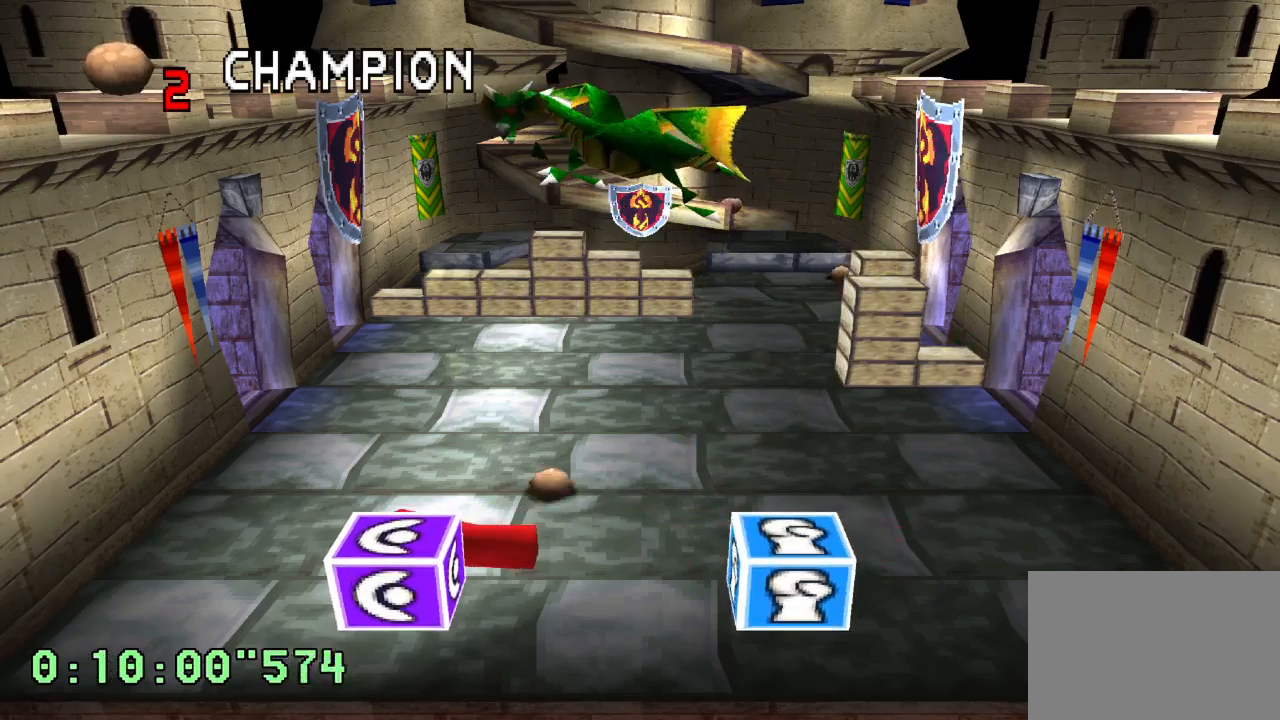
{"buttons": [], "left_stick": "center", "right_stick": "center", "events": [[17, "R2", "up"]]}
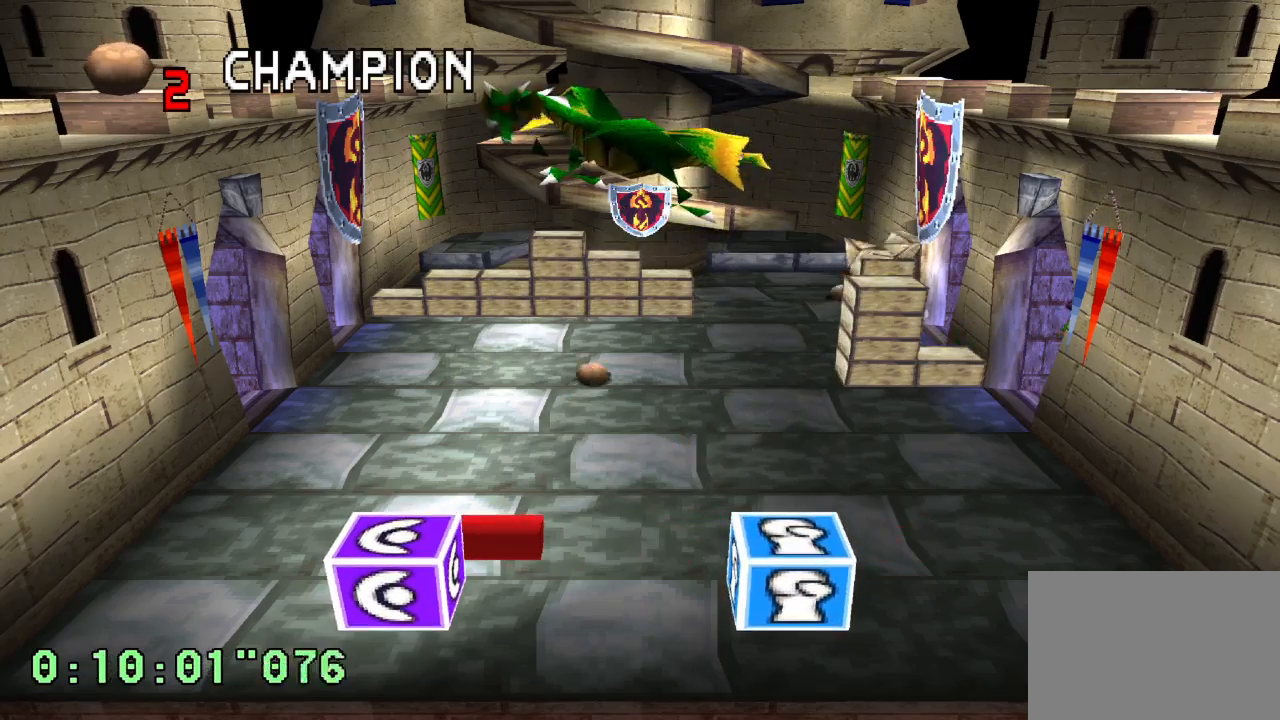
{"buttons": [], "left_stick": "center", "right_stick": "center", "events": []}
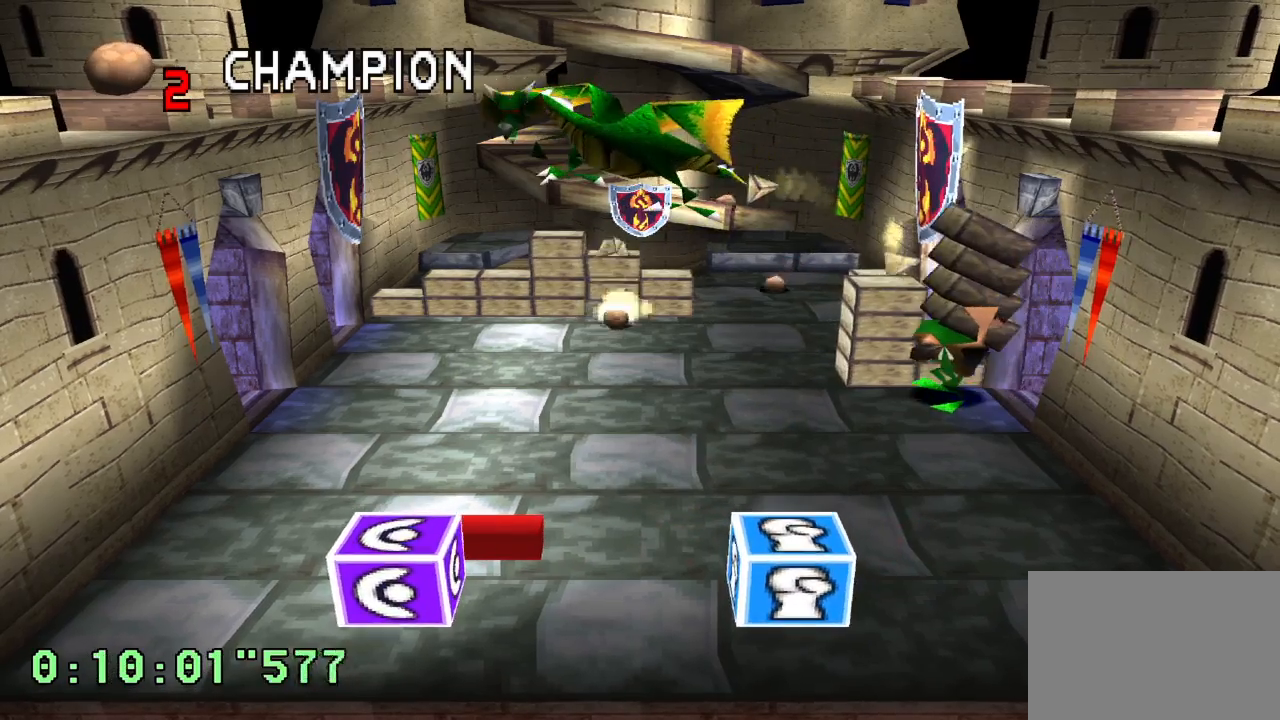
{"buttons": [], "left_stick": "center", "right_stick": "center", "events": [[100, "DPAD_RIGHT", "down"], [217, "DPAD_RIGHT", "up"]]}
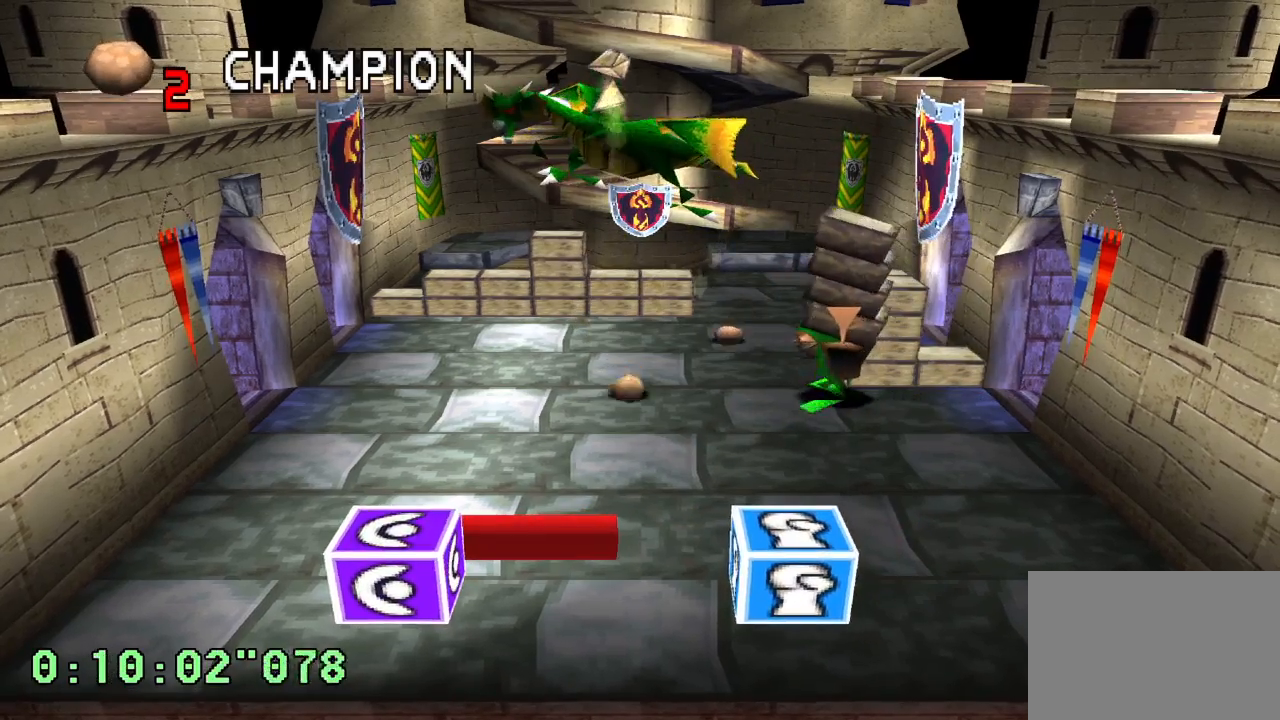
{"buttons": ["R2"], "left_stick": "center", "right_stick": "center", "events": [[117, "DPAD_RIGHT", "down"], [233, "R2", "down"], [250, "DPAD_RIGHT", "up"]]}
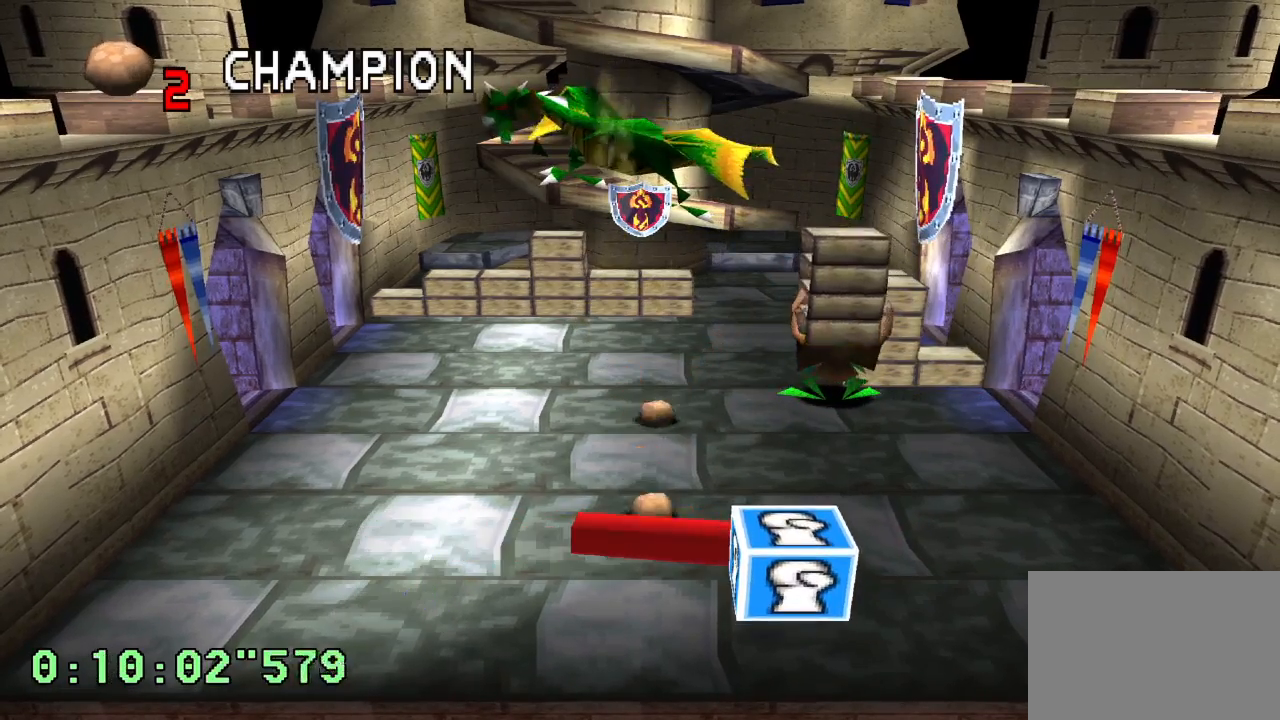
{"buttons": ["R2", "DPAD_RIGHT"], "left_stick": "center", "right_stick": "center", "events": [[83, "DPAD_LEFT", "down"], [283, "DPAD_LEFT", "up"], [483, "DPAD_RIGHT", "down"]]}
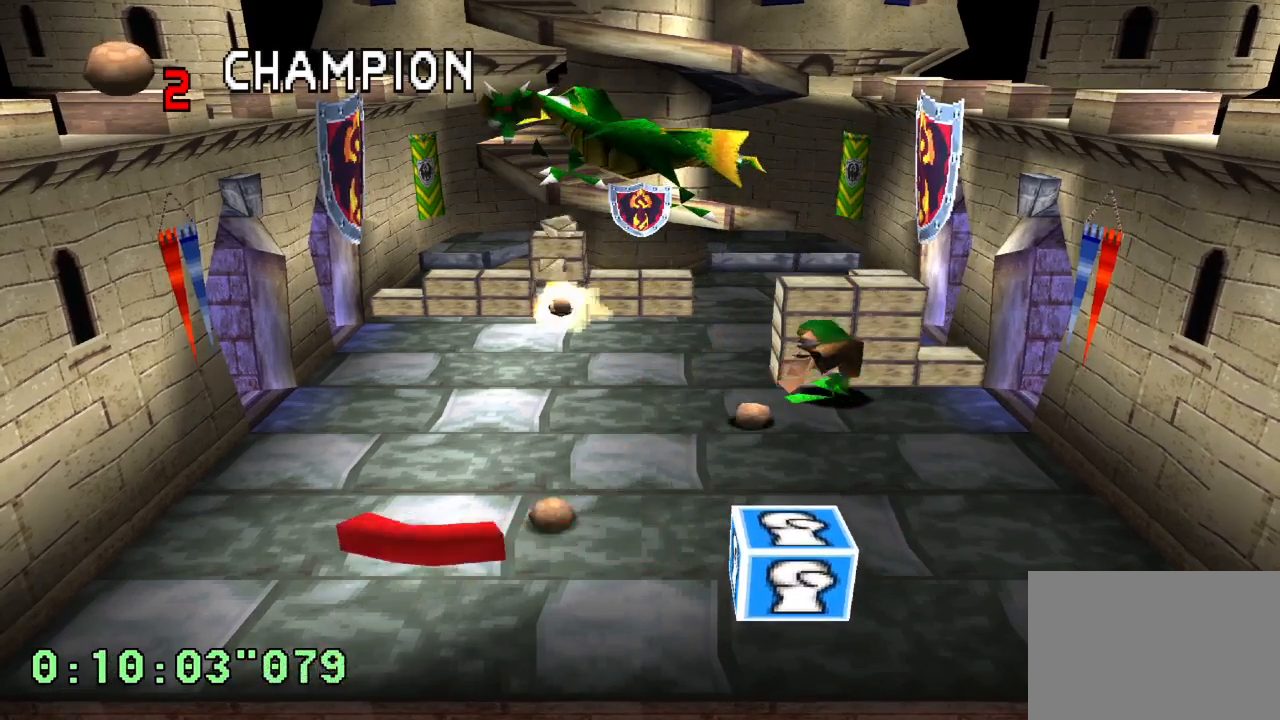
{"buttons": ["R2", "DPAD_RIGHT"], "left_stick": "center", "right_stick": "center", "events": [[267, "DPAD_RIGHT", "up"], [433, "DPAD_RIGHT", "down"]]}
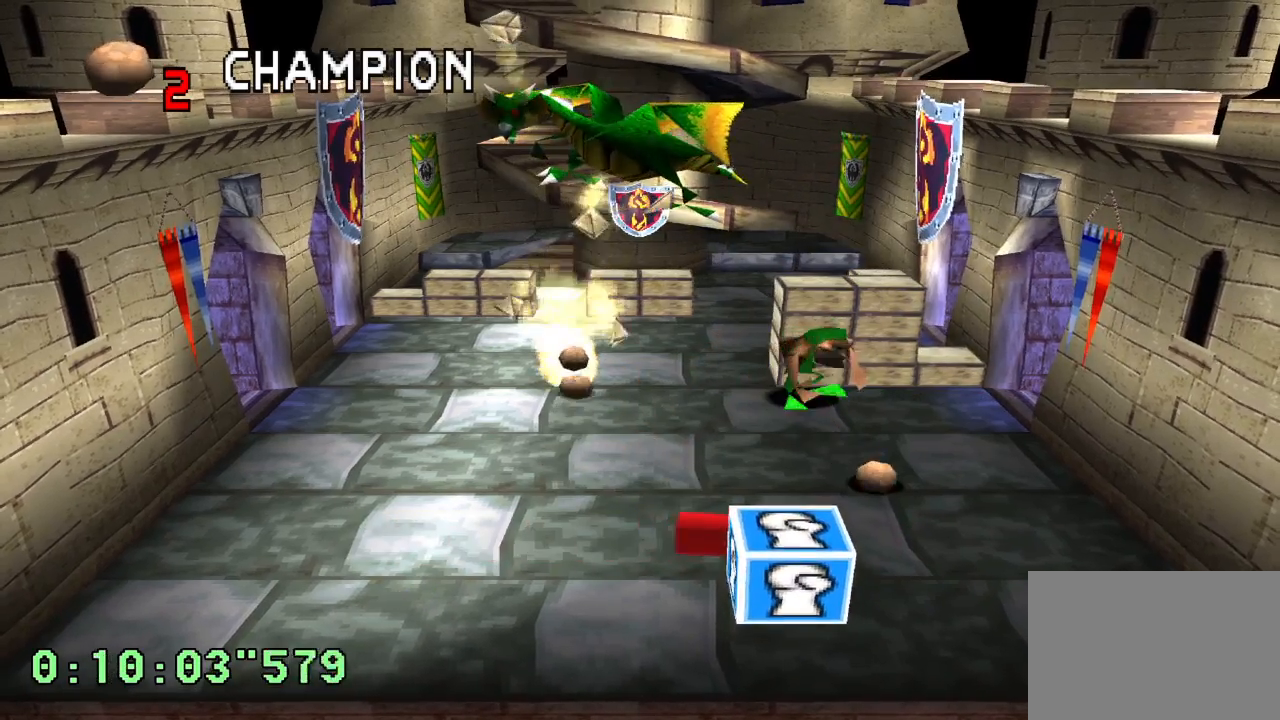
{"buttons": ["L2", "DPAD_LEFT"], "left_stick": "center", "right_stick": "center", "events": [[17, "L2", "down"], [67, "R2", "up"], [150, "DPAD_RIGHT", "up"], [233, "DPAD_LEFT", "down"], [300, "DPAD_UP", "down"], [383, "DPAD_UP", "up"]]}
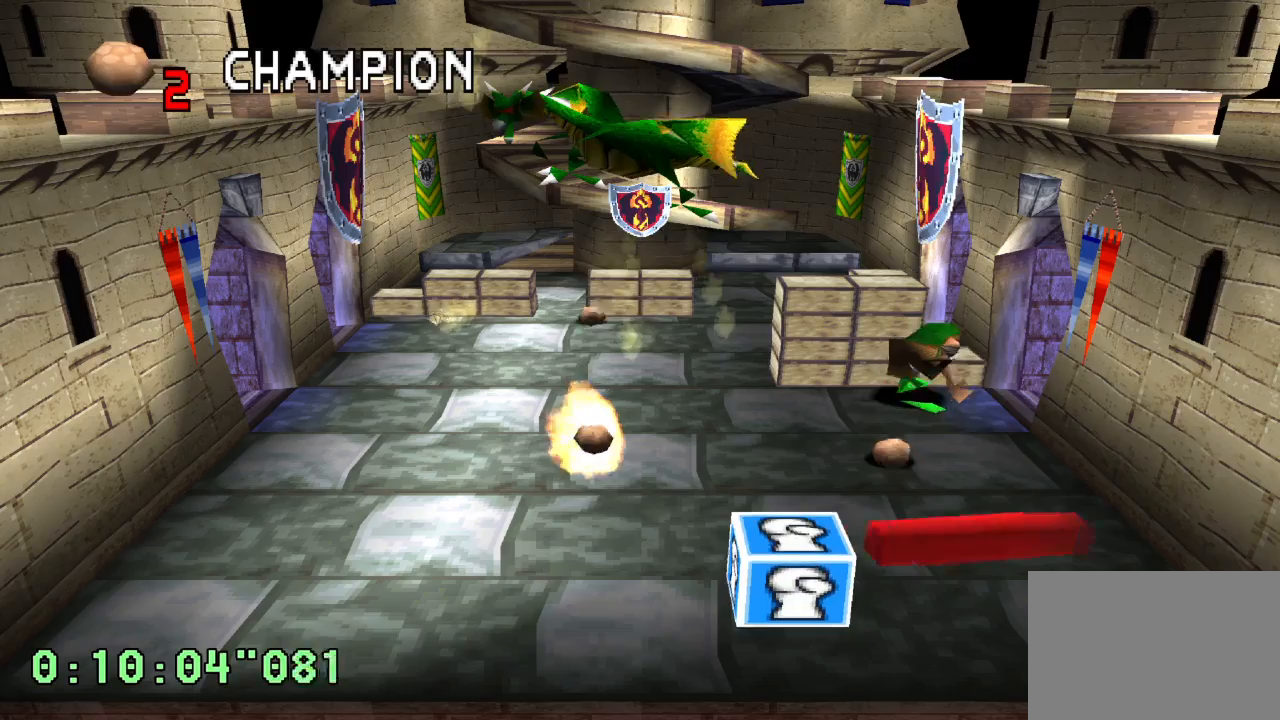
{"buttons": ["L2"], "left_stick": "center", "right_stick": "center", "events": [[150, "DPAD_LEFT", "up"], [267, "DPAD_RIGHT", "down"], [400, "DPAD_RIGHT", "up"]]}
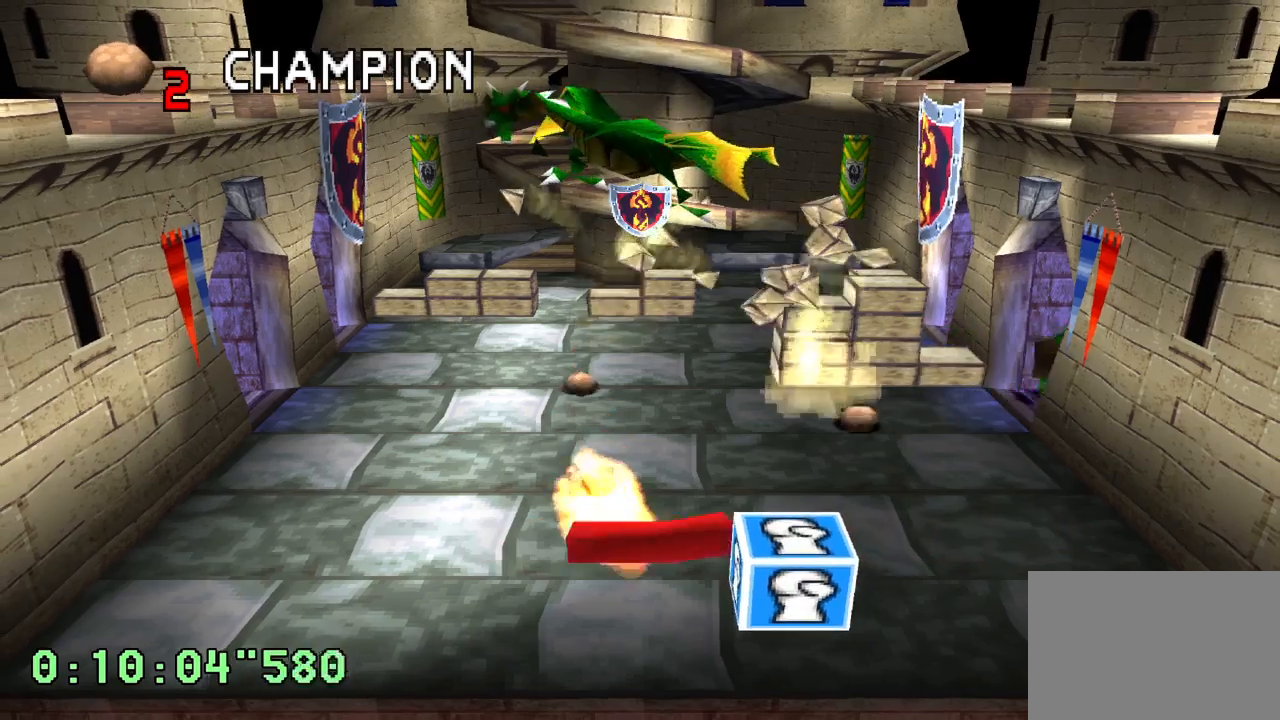
{"buttons": [], "left_stick": "center", "right_stick": "center", "events": [[133, "DPAD_LEFT", "down"], [317, "DPAD_LEFT", "up"], [383, "L2", "up"]]}
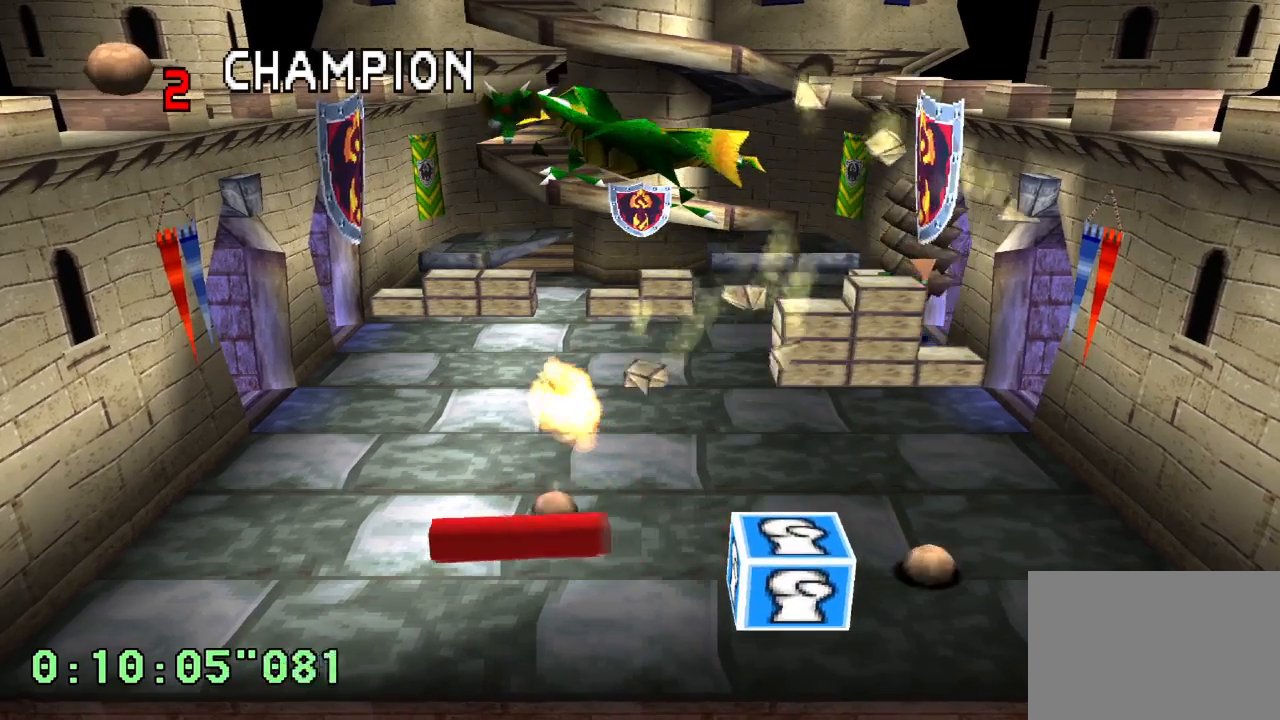
{"buttons": [], "left_stick": "center", "right_stick": "center", "events": [[50, "DPAD_RIGHT", "down"], [233, "DPAD_RIGHT", "up"]]}
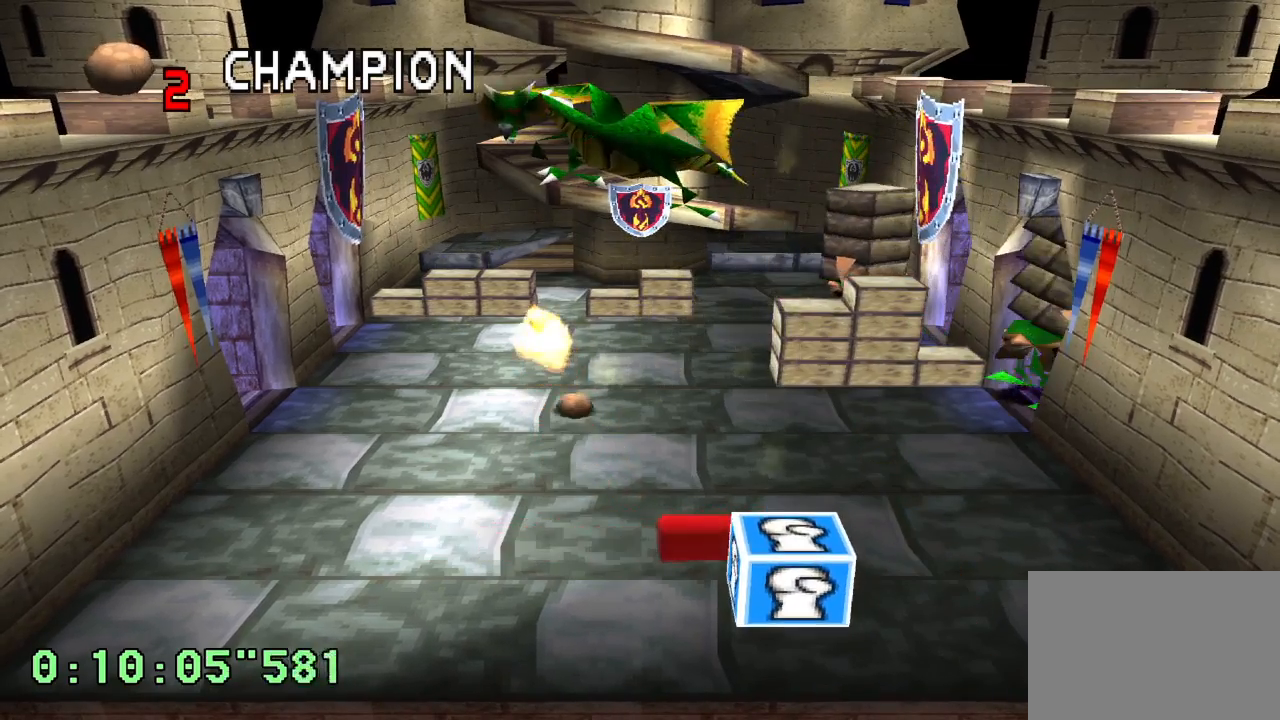
{"buttons": [], "left_stick": "center", "right_stick": "center", "events": []}
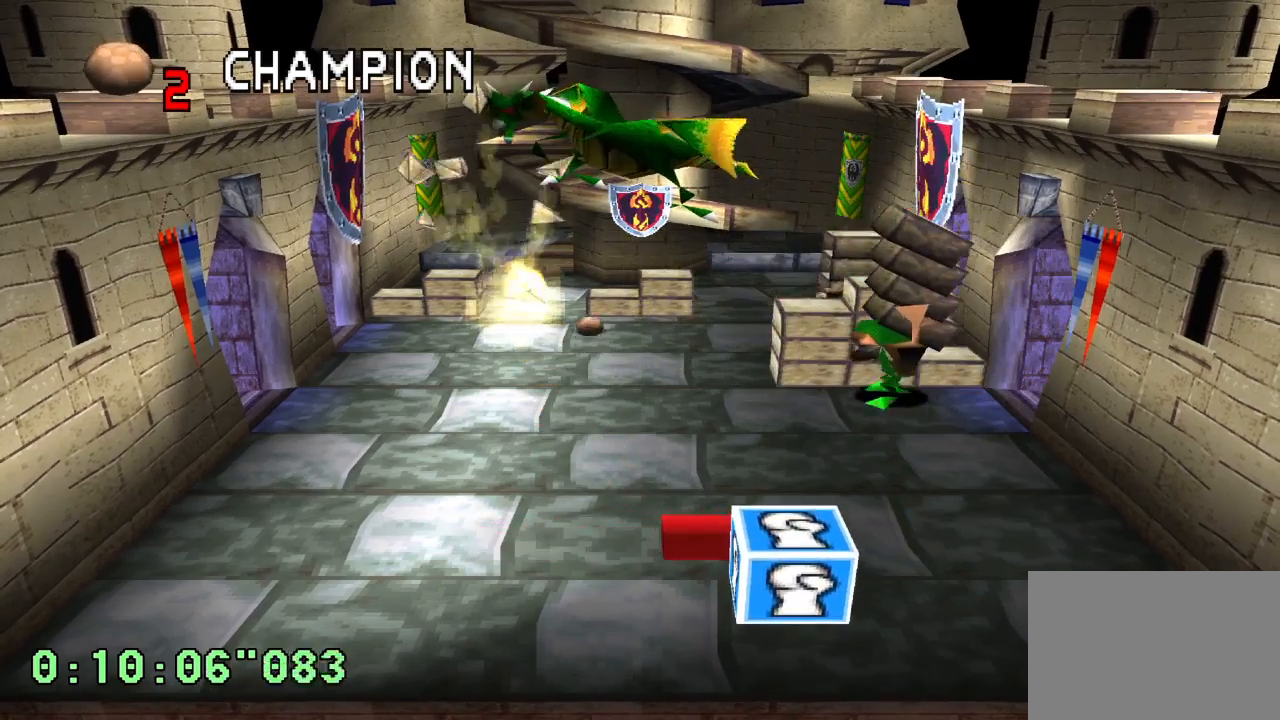
{"buttons": [], "left_stick": "center", "right_stick": "center", "events": [[117, "SQUARE", "down"], [233, "SQUARE", "up"], [317, "SQUARE", "down"], [450, "SQUARE", "up"]]}
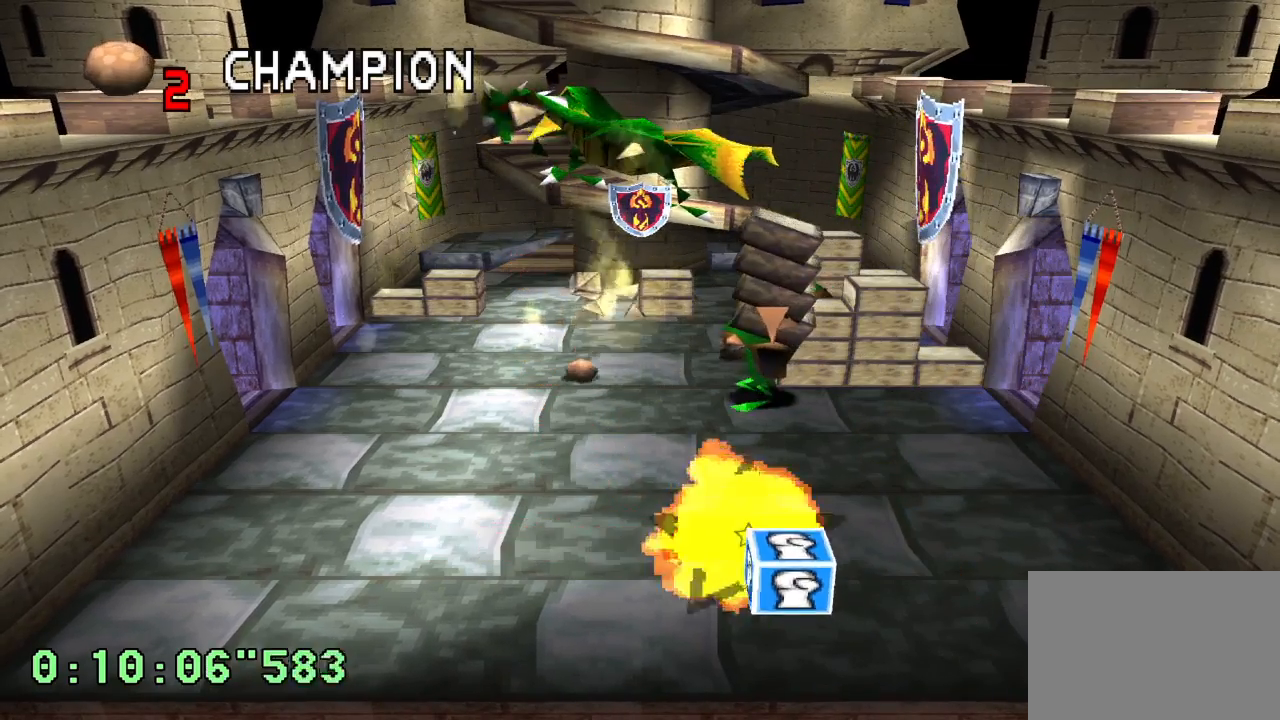
{"buttons": [], "left_stick": "center", "right_stick": "center", "events": [[250, "DPAD_LEFT", "down"], [417, "DPAD_LEFT", "up"]]}
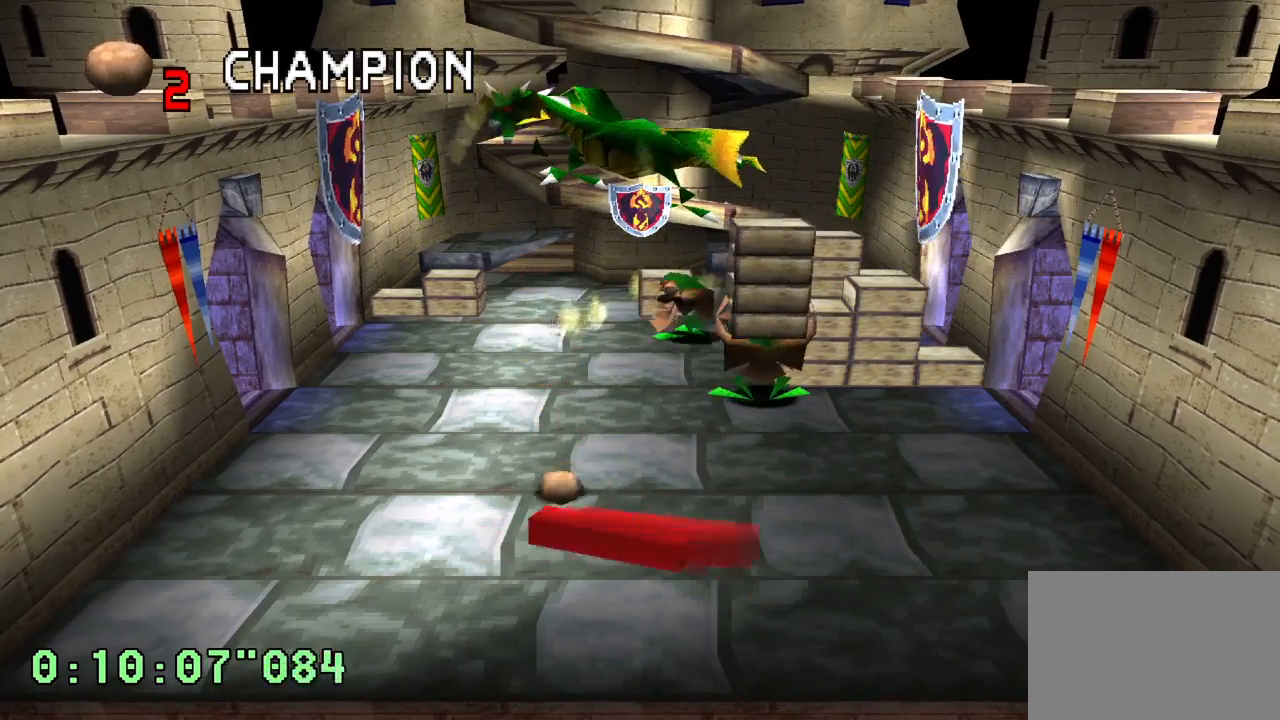
{"buttons": [], "left_stick": "center", "right_stick": "center", "events": []}
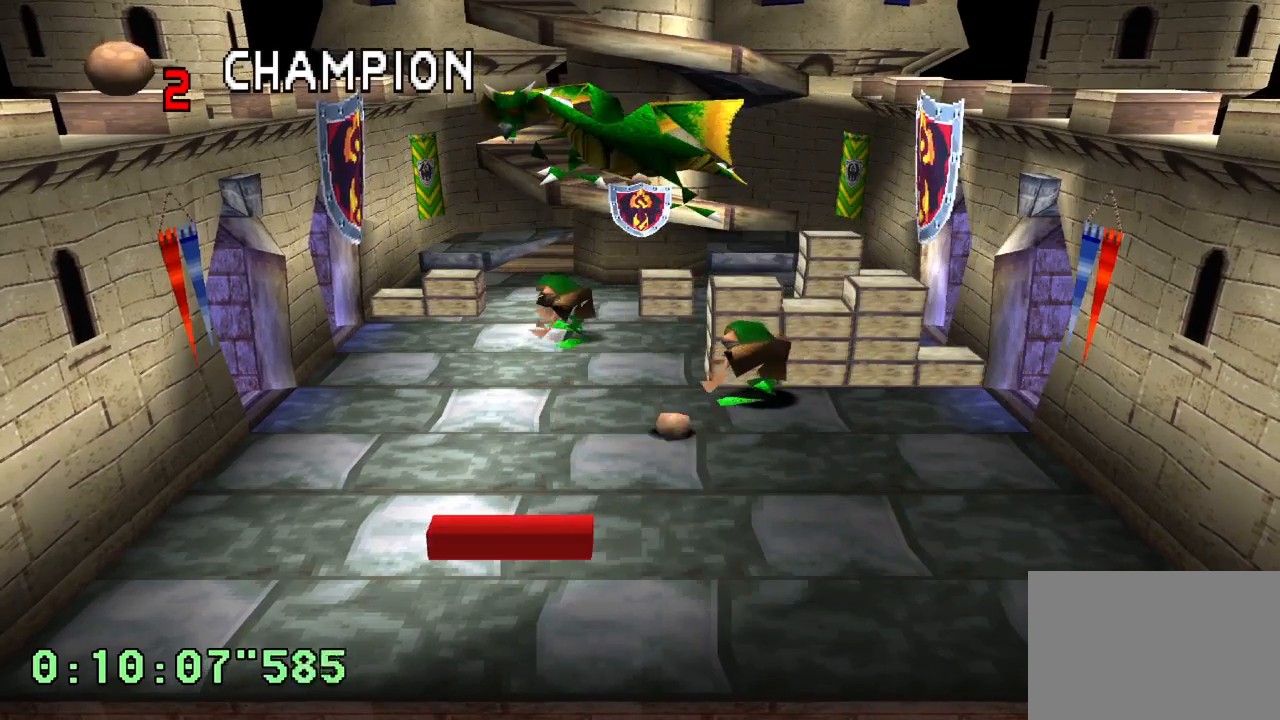
{"buttons": ["R2", "DPAD_RIGHT"], "left_stick": "center", "right_stick": "center", "events": [[117, "DPAD_RIGHT", "down"], [367, "DPAD_RIGHT", "up"], [467, "R2", "down"], [483, "DPAD_RIGHT", "down"]]}
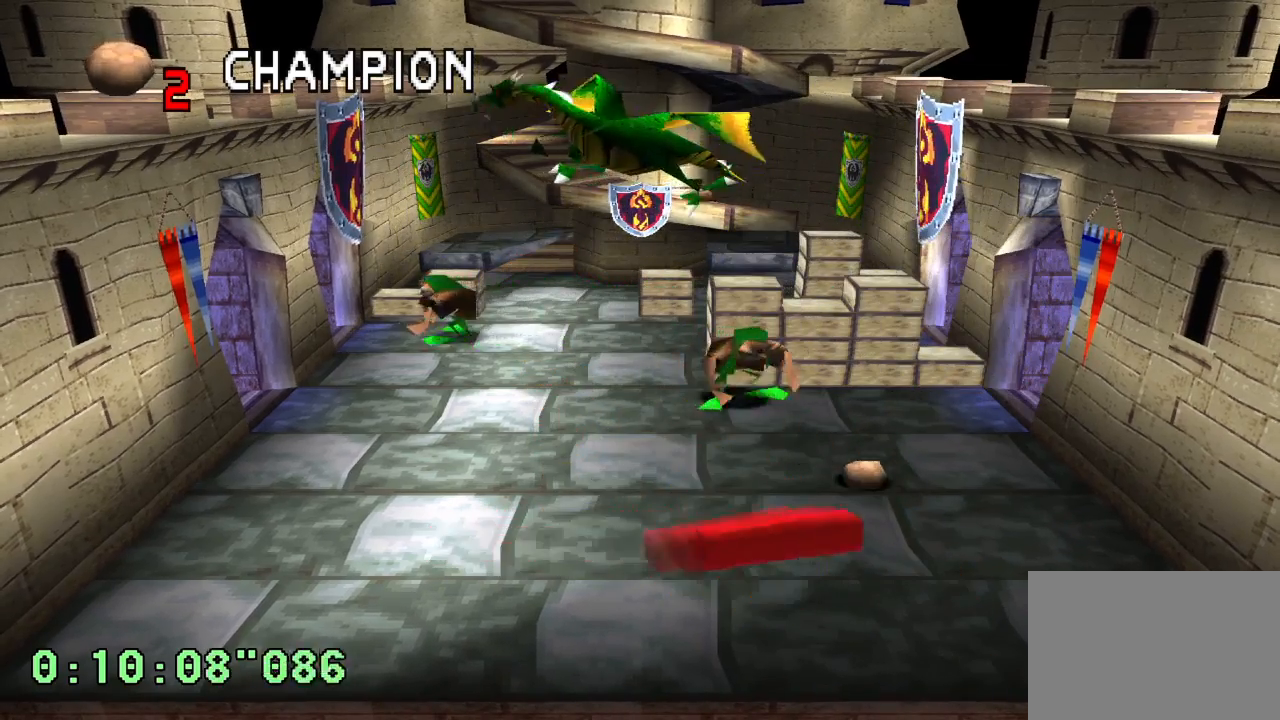
{"buttons": [], "left_stick": "center", "right_stick": "center", "events": [[317, "DPAD_RIGHT", "up"], [467, "R2", "up"]]}